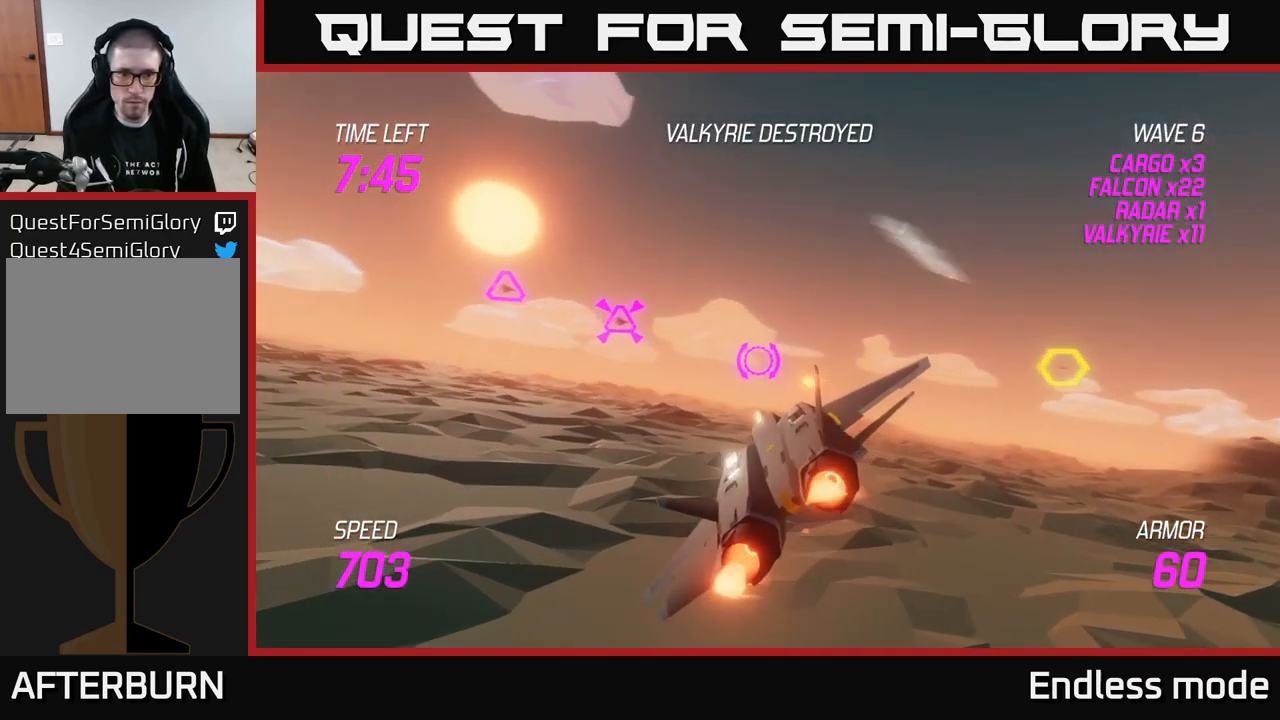
Gameplay with a controller (Xbox layout); each line is a JSON object with the inputs held at the frame after it. "events" lists button and stick changes between this image and that frame as [ms after this image, input, new state], when the widget could be followed in between.
{"buttons": ["R2"], "left_stick": "left", "right_stick": "center", "events": [[34, "left_stick", "right"], [84, "R2", "up"], [184, "R2", "down"], [200, "left_stick", "up"], [300, "R2", "up"], [300, "left_stick", "left"], [367, "L2", "up"], [500, "R2", "down"]]}
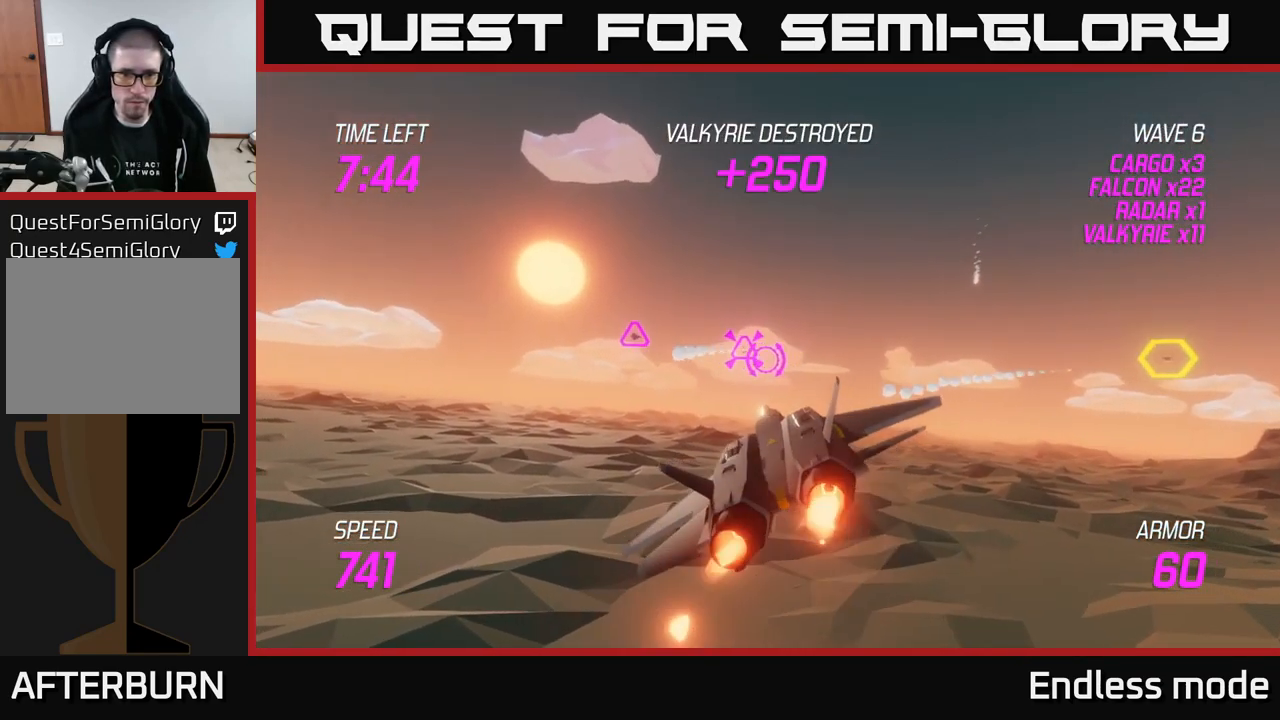
{"buttons": ["L2"], "left_stick": "right", "right_stick": "center", "events": [[34, "L2", "down"], [34, "left_stick", "right"], [117, "R2", "up"], [150, "L2", "up"], [234, "R2", "down"], [317, "R2", "up"], [484, "L2", "down"]]}
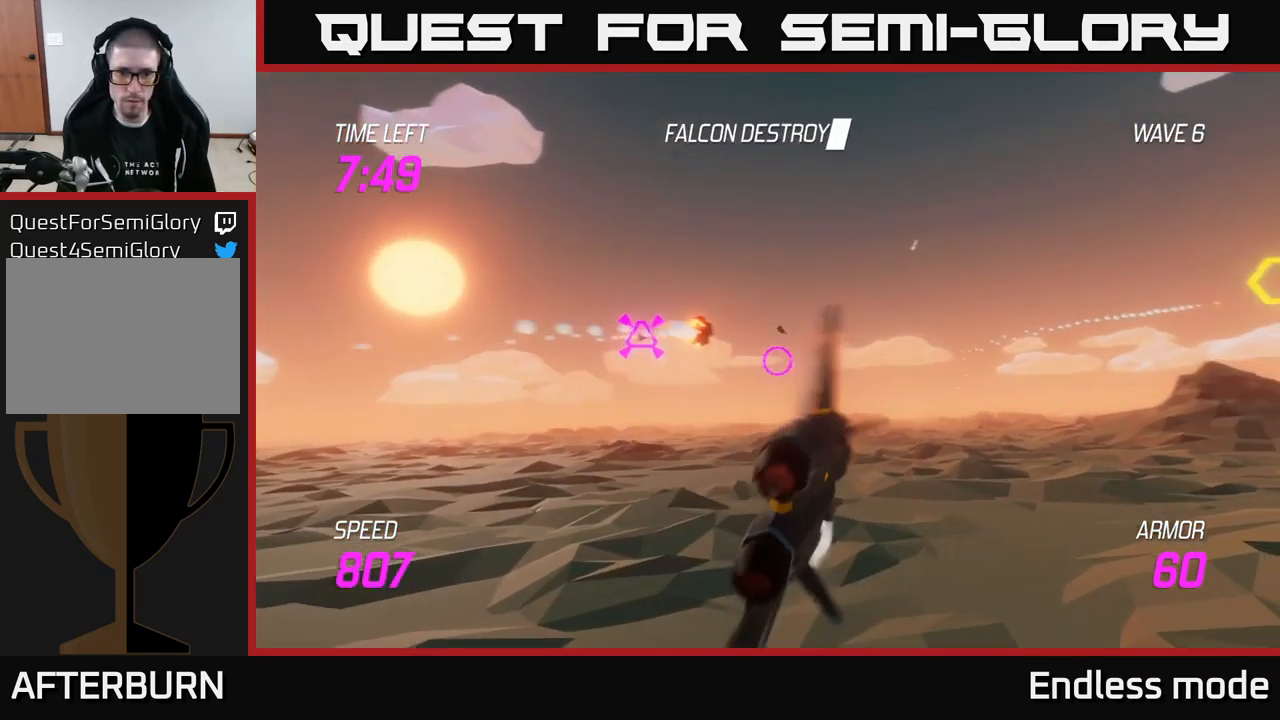
{"buttons": [], "left_stick": "up-left", "right_stick": "center", "events": [[50, "left_stick", "up-right"], [184, "L2", "up"], [217, "left_stick", "right"], [417, "left_stick", "up-left"]]}
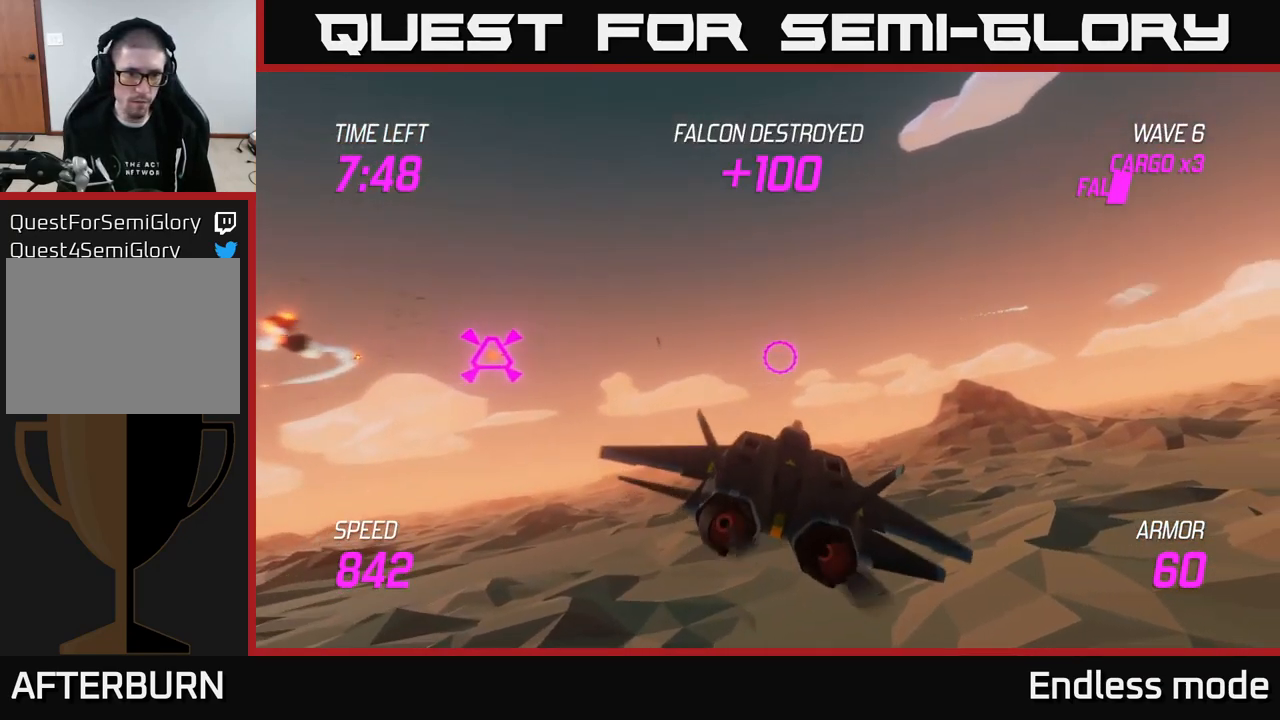
{"buttons": ["L2"], "left_stick": "right", "right_stick": "center", "events": [[234, "R2", "down"], [316, "left_stick", "down-right"], [333, "R2", "up"], [366, "left_stick", "right"], [400, "L2", "down"]]}
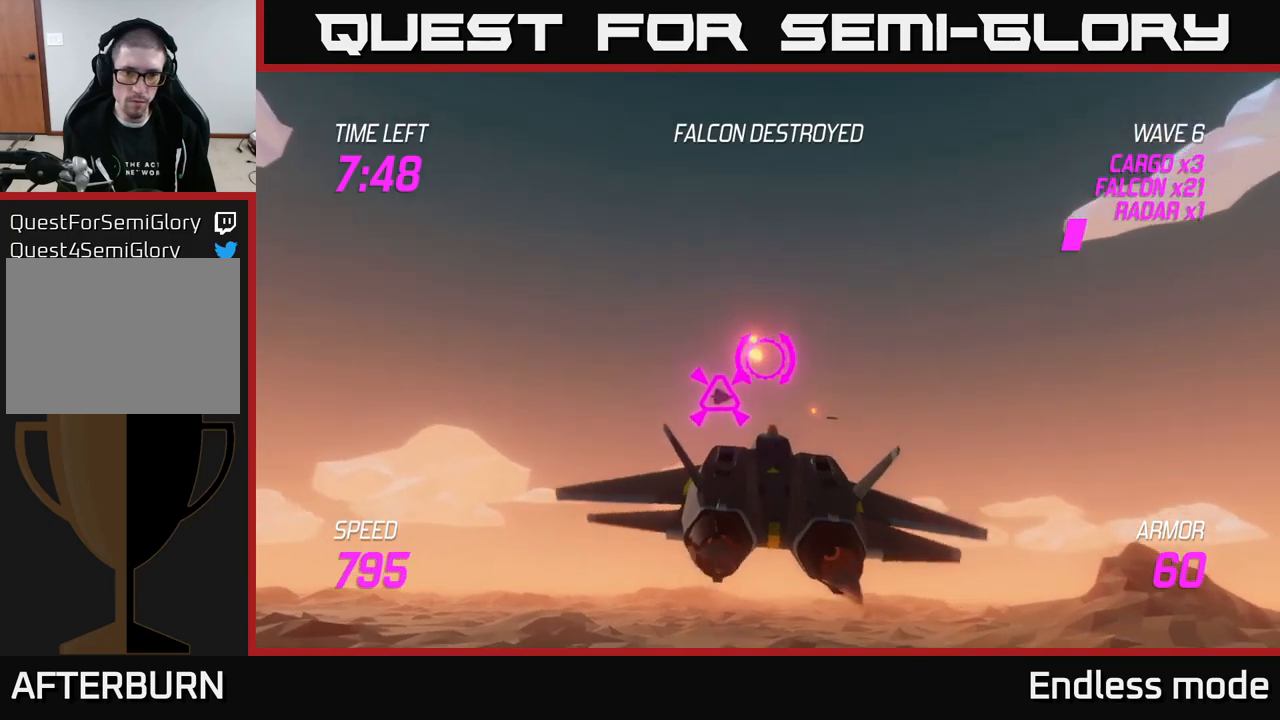
{"buttons": [], "left_stick": "right", "right_stick": "center", "events": [[500, "L2", "up"]]}
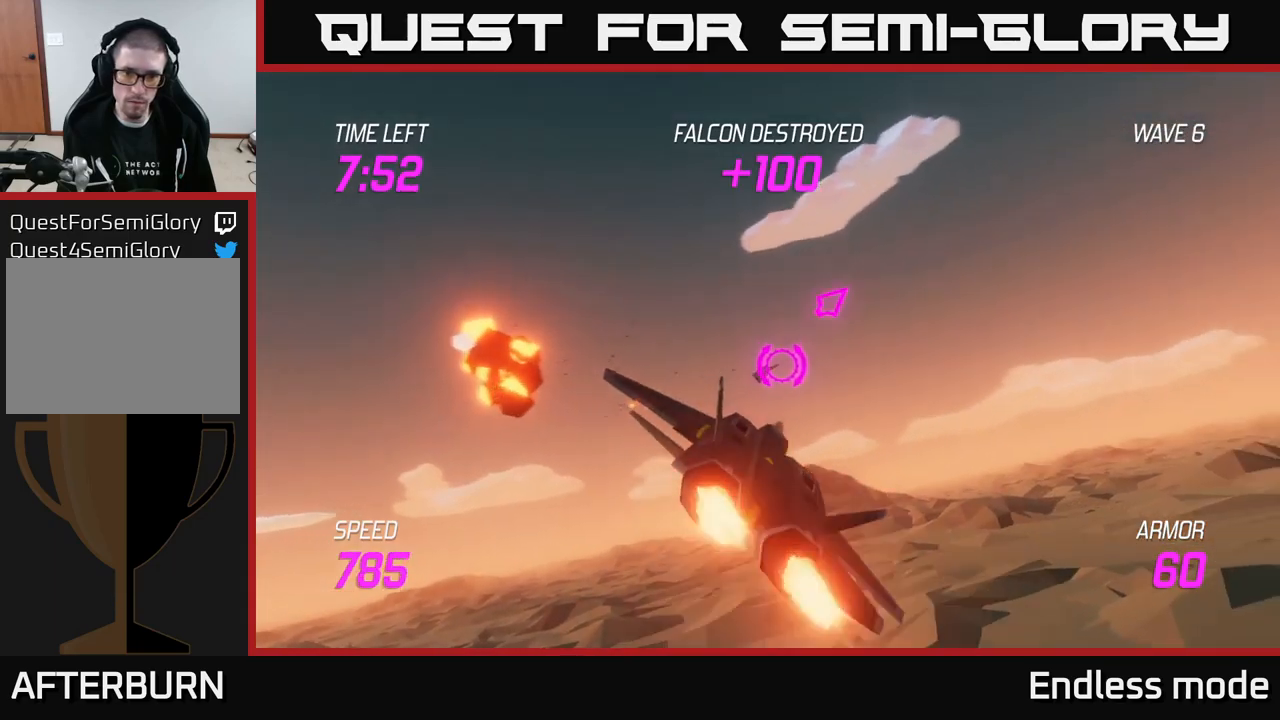
{"buttons": [], "left_stick": "right", "right_stick": "center", "events": []}
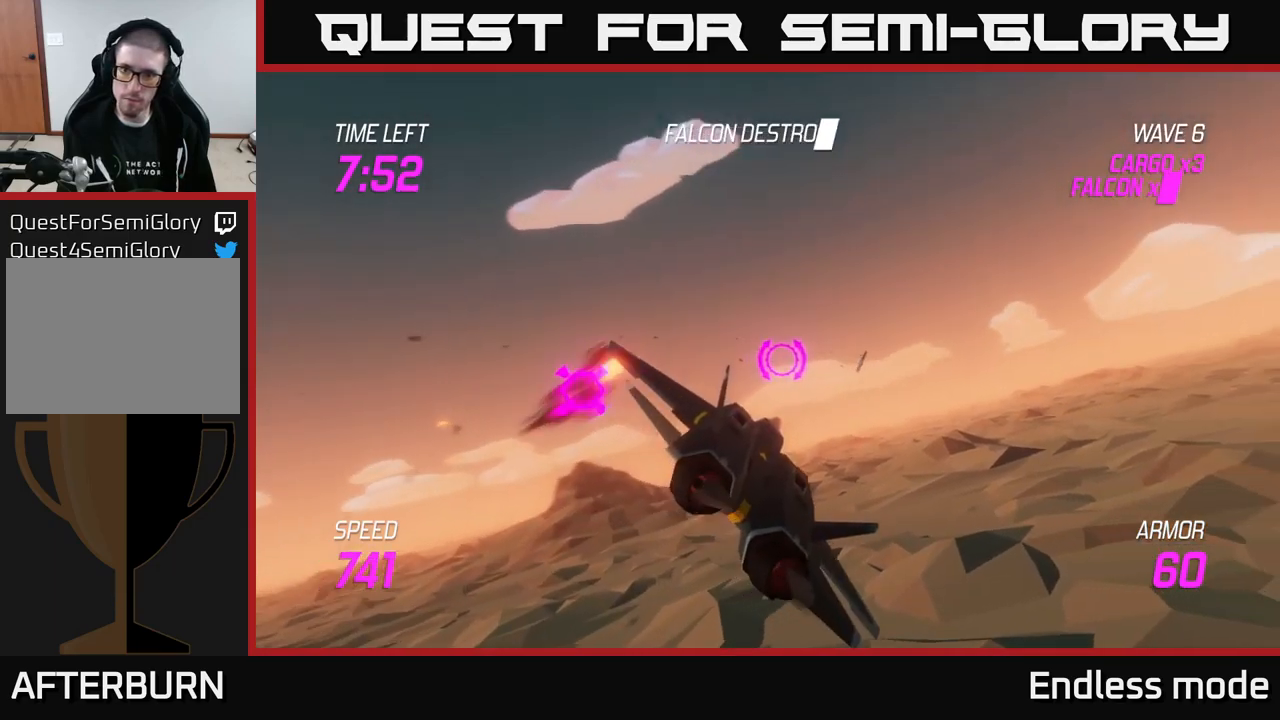
{"buttons": ["L2"], "left_stick": "down-left", "right_stick": "center", "events": [[66, "L2", "down"], [66, "R2", "down"], [150, "left_stick", "left"], [200, "R2", "up"], [216, "L2", "up"], [300, "left_stick", "down-left"], [383, "L2", "down"]]}
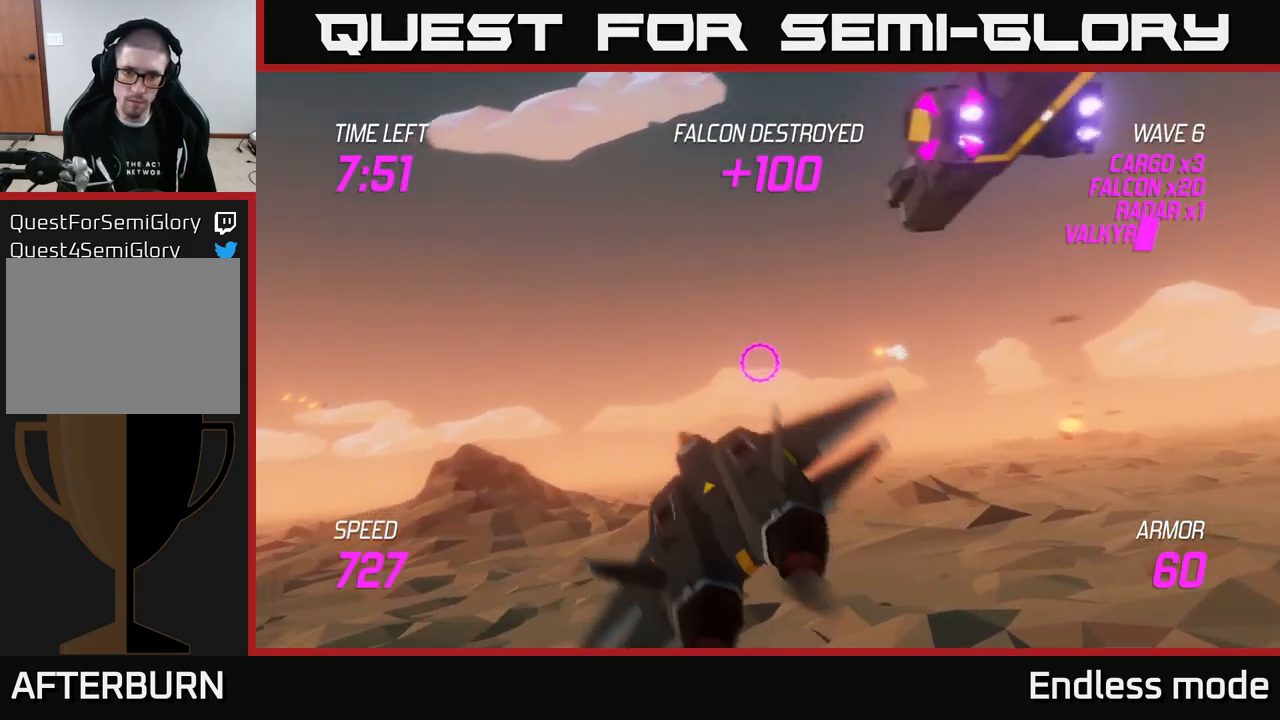
{"buttons": ["L2"], "left_stick": "up-right", "right_stick": "center", "events": [[16, "L2", "up"], [83, "left_stick", "right"], [216, "left_stick", "up-right"], [266, "L2", "down"]]}
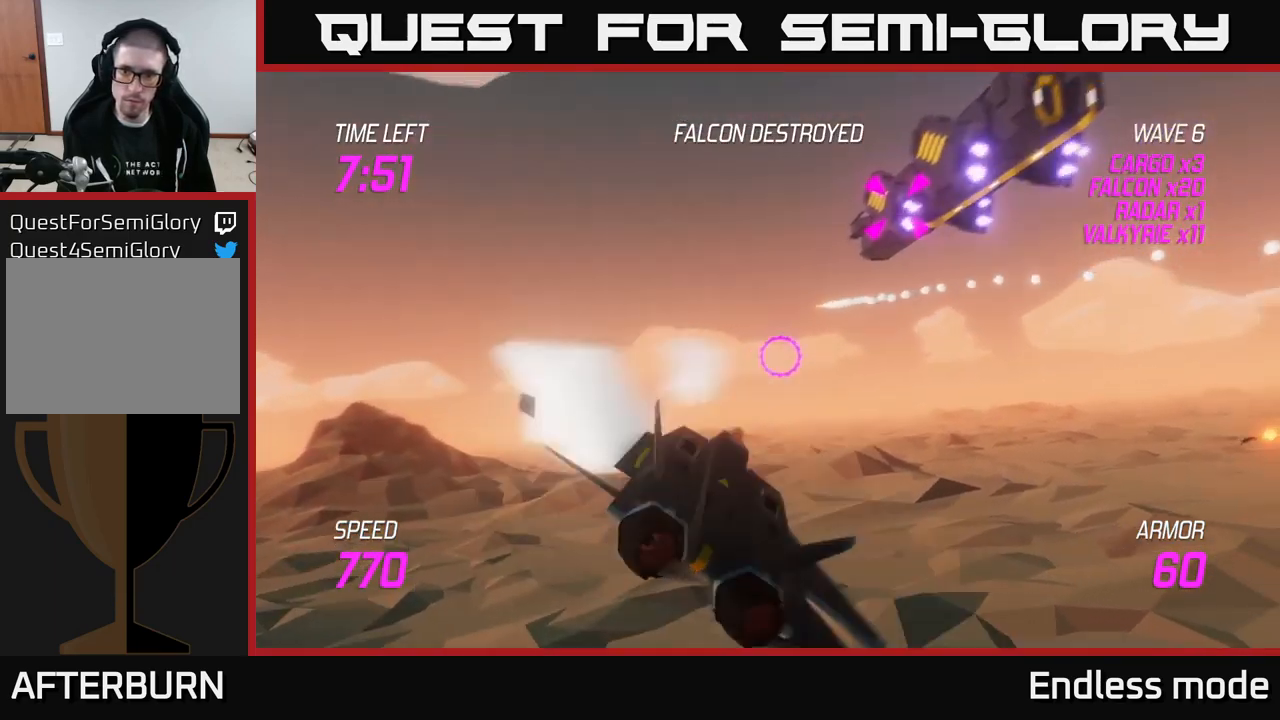
{"buttons": ["R2"], "left_stick": "center", "right_stick": "center", "events": [[16, "R2", "down"], [116, "R2", "up"], [150, "L2", "up"], [150, "left_stick", "center"], [200, "R2", "down"], [333, "R2", "up"], [416, "R2", "down"]]}
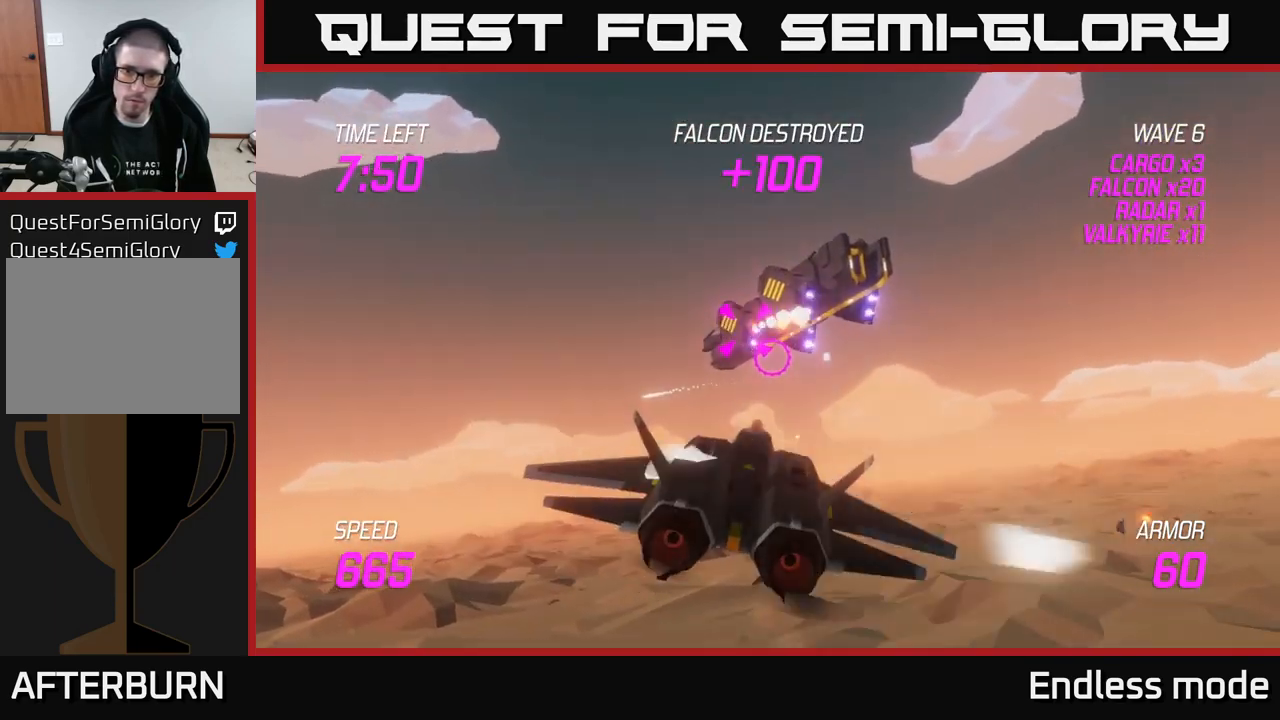
{"buttons": ["R2"], "left_stick": "center", "right_stick": "center", "events": [[16, "R2", "up"], [100, "R2", "down"], [233, "R2", "up"], [316, "R2", "down"], [333, "left_stick", "left"], [400, "R2", "up"], [433, "left_stick", "center"], [483, "R2", "down"]]}
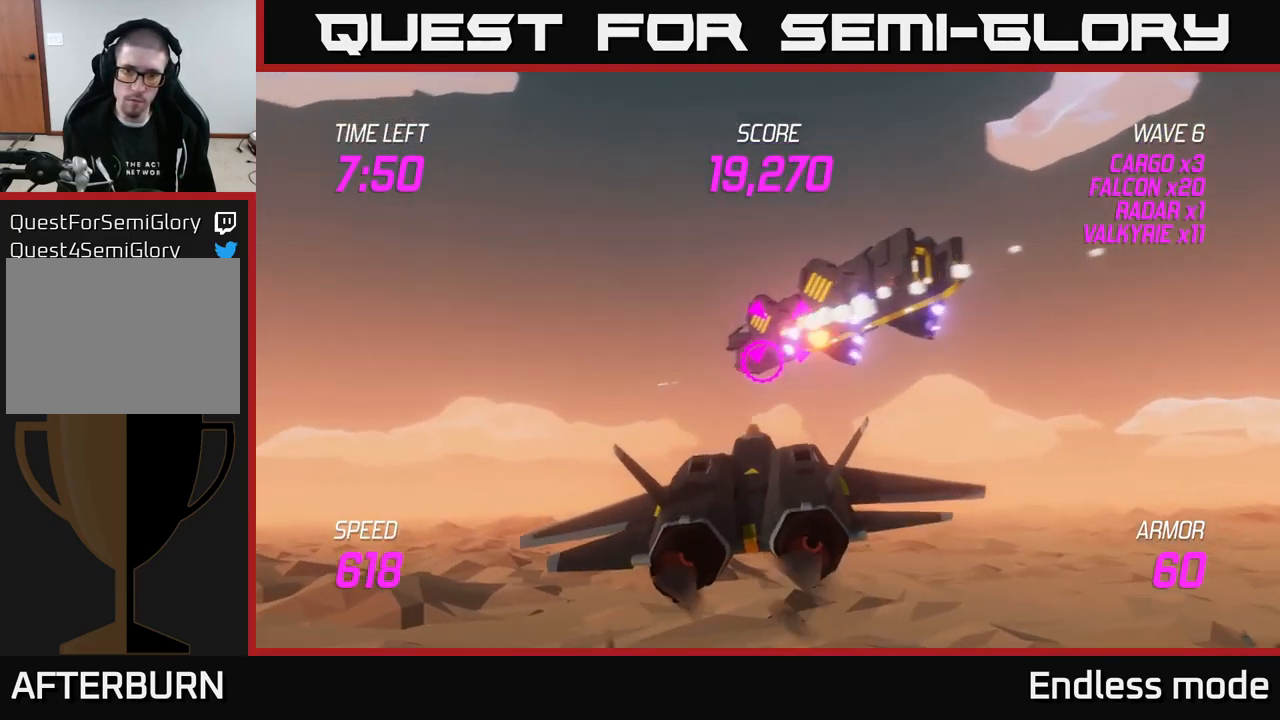
{"buttons": [], "left_stick": "center", "right_stick": "center", "events": [[100, "R2", "up"], [216, "R2", "down"], [233, "left_stick", "right"], [283, "R2", "up"], [366, "left_stick", "center"], [383, "R2", "down"], [500, "R2", "up"]]}
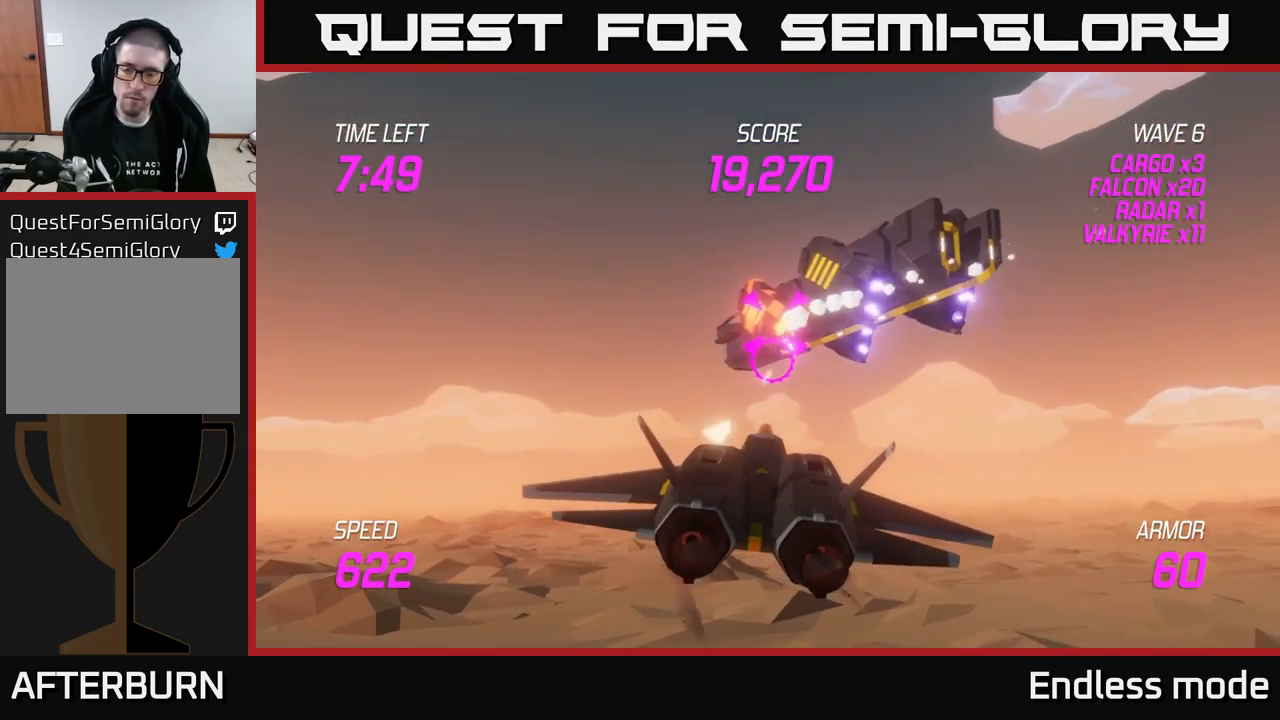
{"buttons": [], "left_stick": "down-right", "right_stick": "center", "events": [[100, "R2", "down"], [183, "R2", "up"], [300, "R2", "down"], [350, "left_stick", "down-right"], [433, "R2", "up"]]}
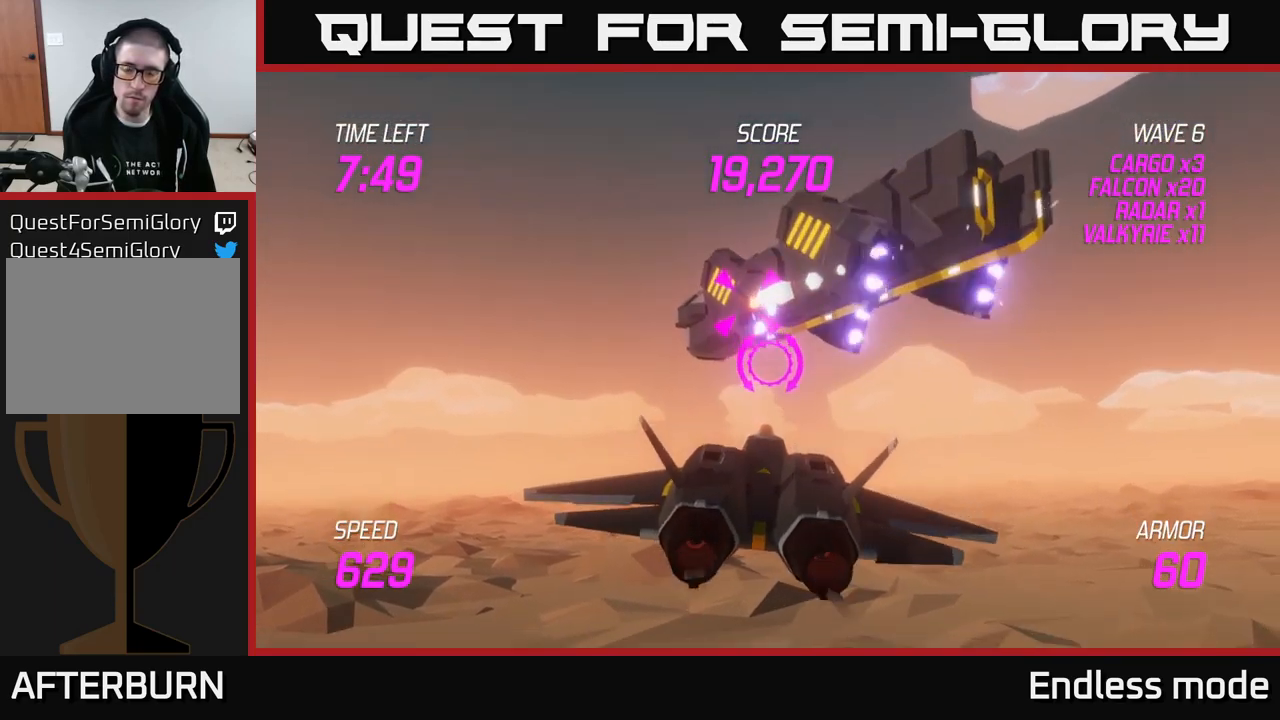
{"buttons": ["L2"], "left_stick": "right", "right_stick": "center", "events": [[16, "L2", "down"], [33, "left_stick", "right"], [116, "L2", "up"], [200, "L2", "down"], [333, "L2", "up"], [400, "L2", "down"]]}
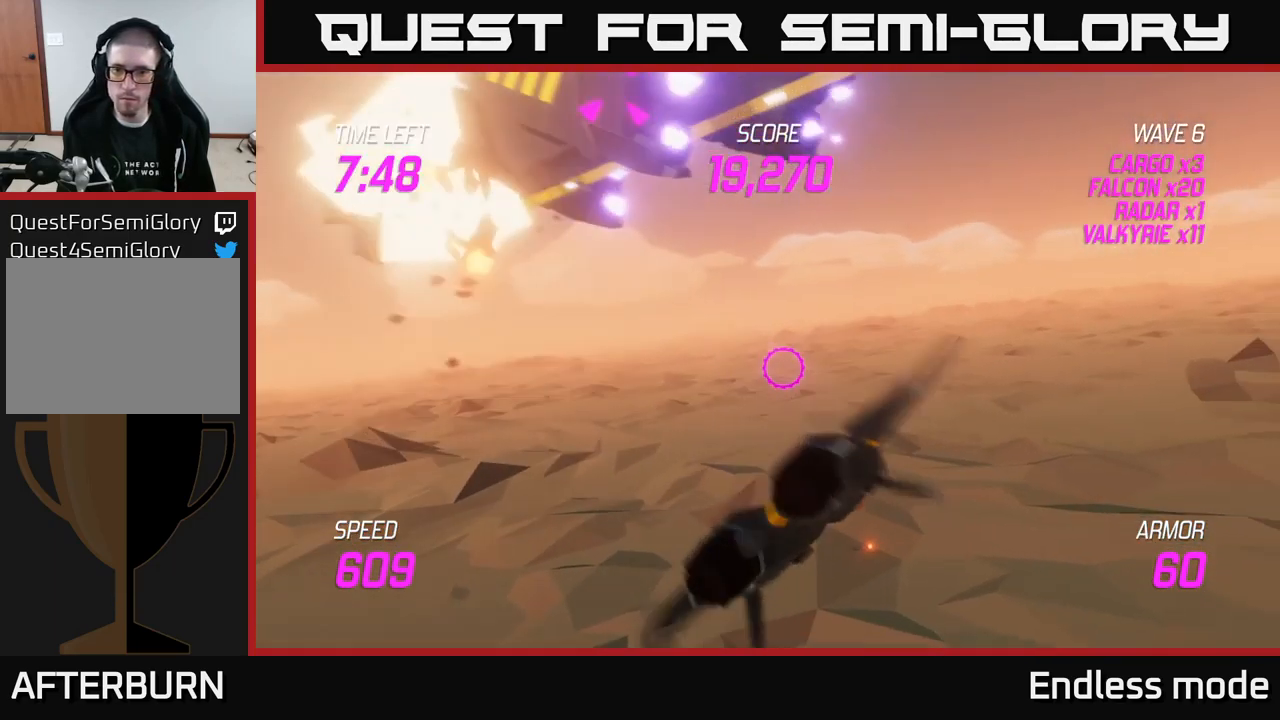
{"buttons": [], "left_stick": "left", "right_stick": "center", "events": [[450, "L2", "up"], [483, "left_stick", "left"]]}
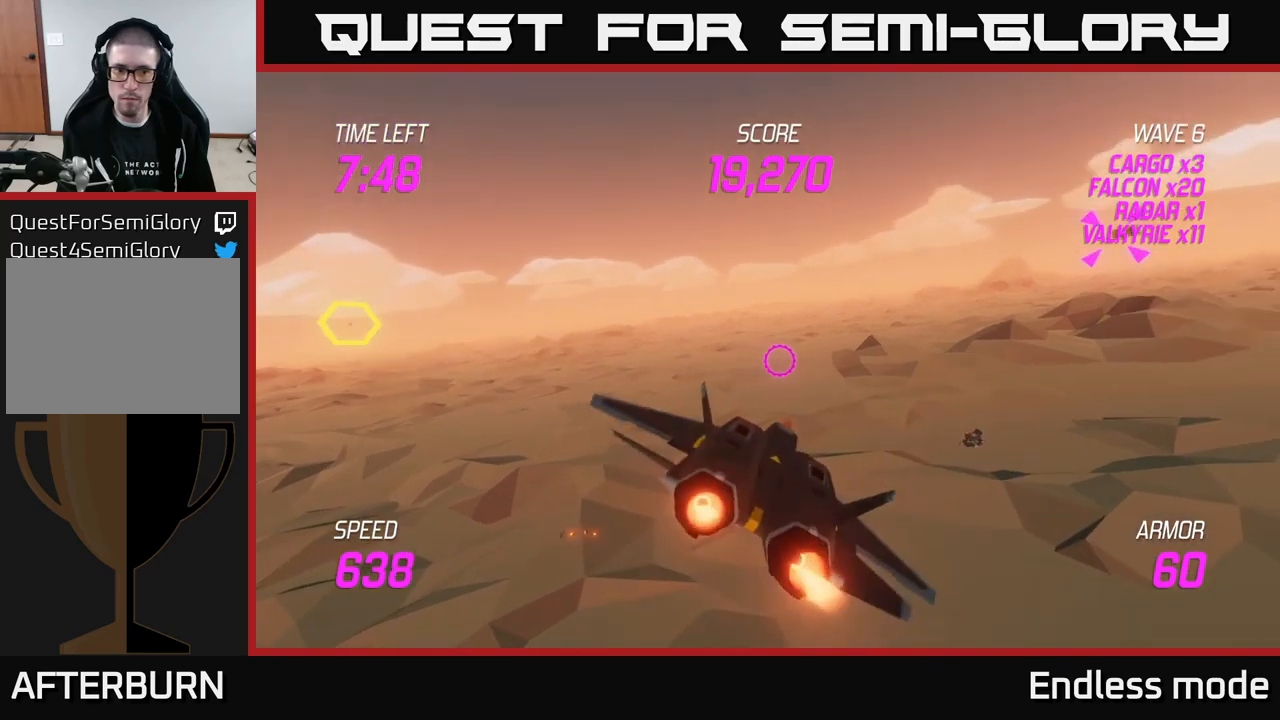
{"buttons": [], "left_stick": "up-left", "right_stick": "center", "events": [[117, "L2", "down"], [233, "L2", "up"], [500, "left_stick", "up-left"]]}
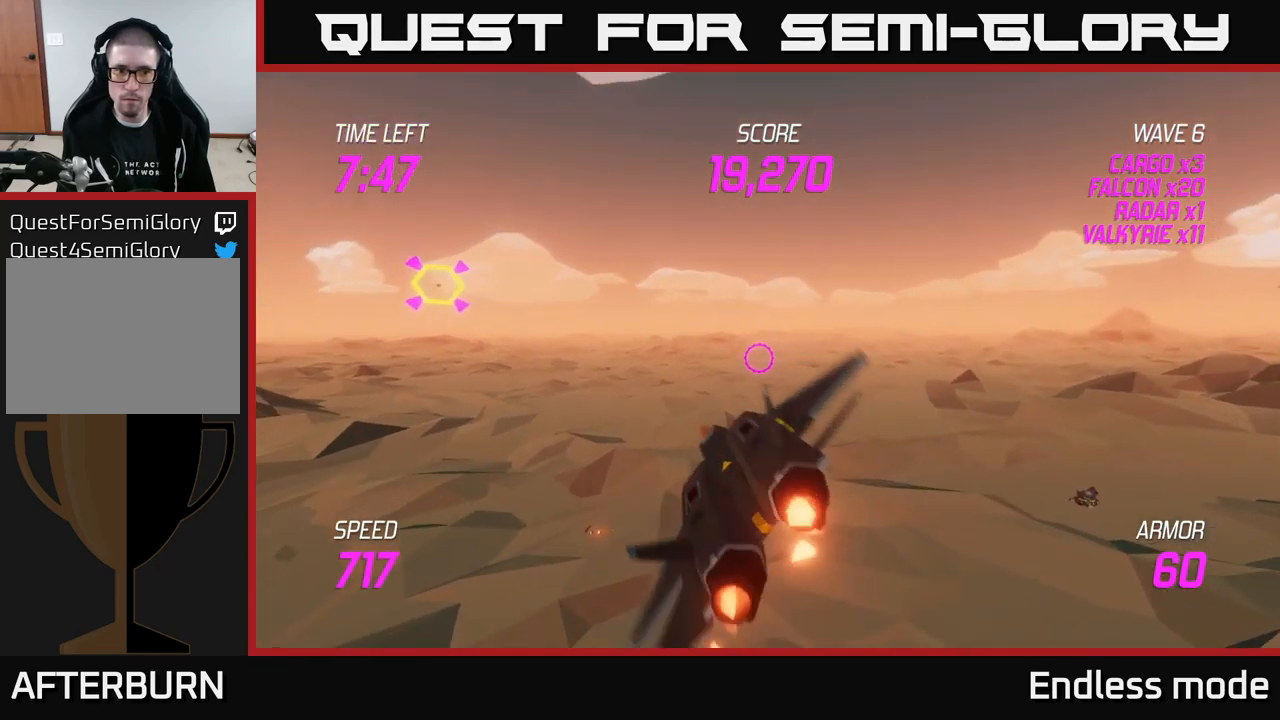
{"buttons": ["L2"], "left_stick": "right", "right_stick": "center", "events": [[350, "left_stick", "up-right"], [417, "left_stick", "right"], [450, "L2", "down"]]}
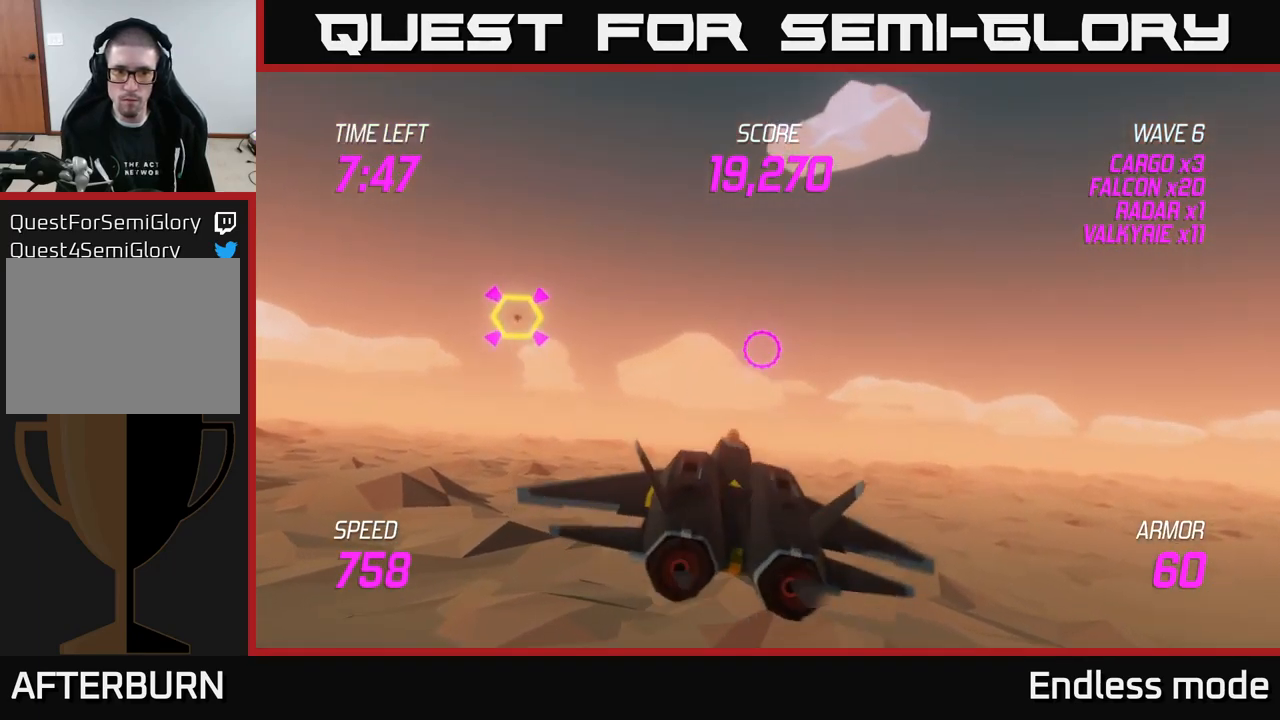
{"buttons": [], "left_stick": "right", "right_stick": "center", "events": [[150, "L2", "up"]]}
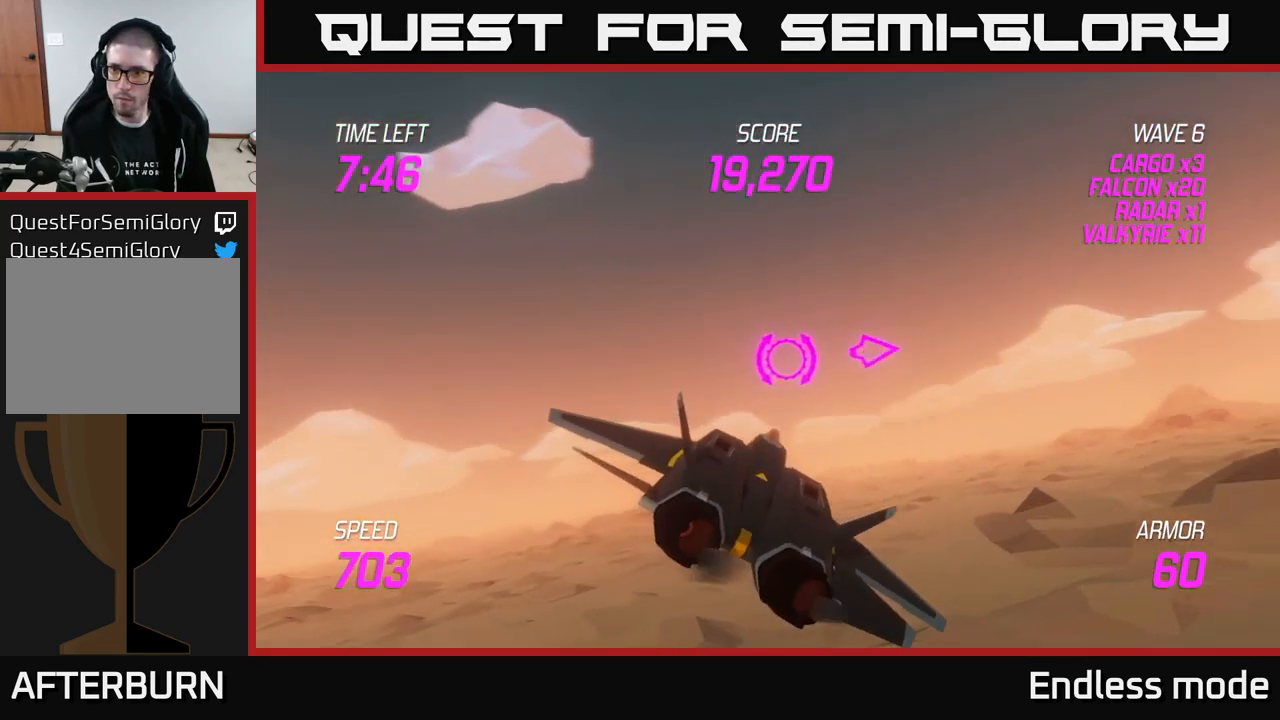
{"buttons": ["L2"], "left_stick": "right", "right_stick": "center", "events": [[433, "L2", "down"]]}
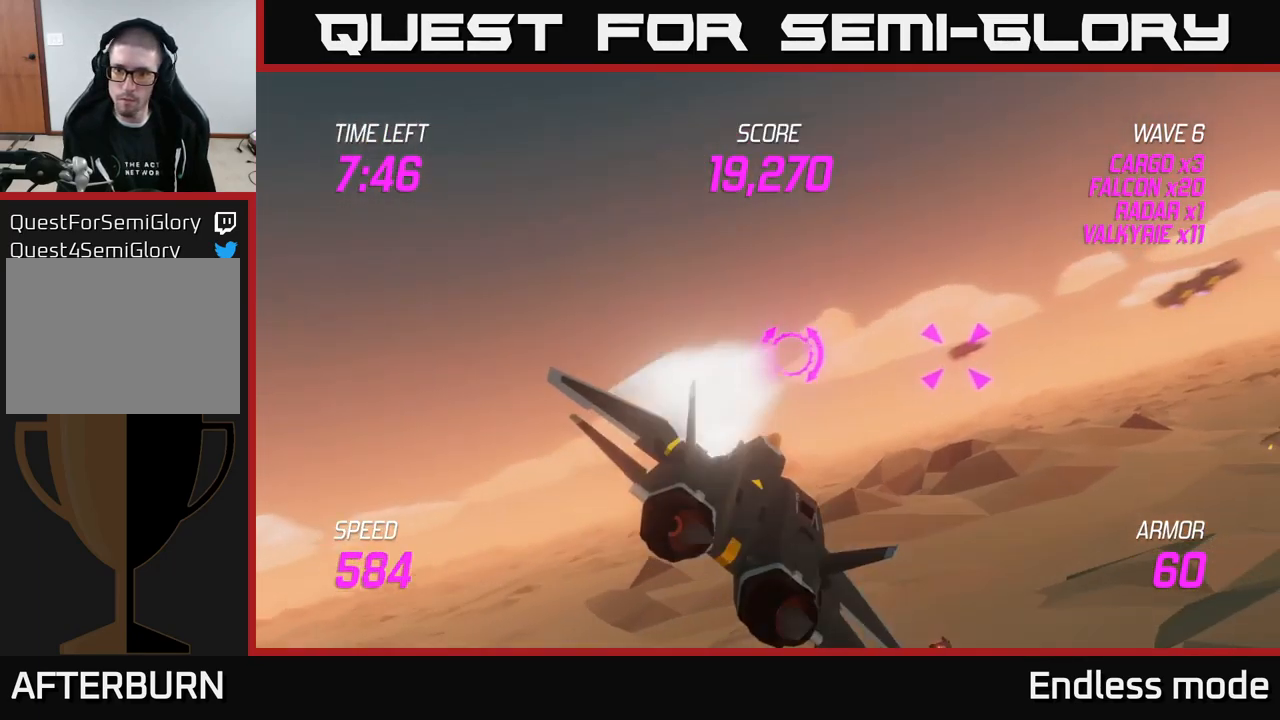
{"buttons": ["L2"], "left_stick": "center", "right_stick": "center", "events": [[33, "R2", "down"], [133, "R2", "up"], [183, "left_stick", "left"], [217, "R2", "down"], [283, "R2", "up"], [367, "R2", "down"], [367, "left_stick", "center"], [467, "R2", "up"]]}
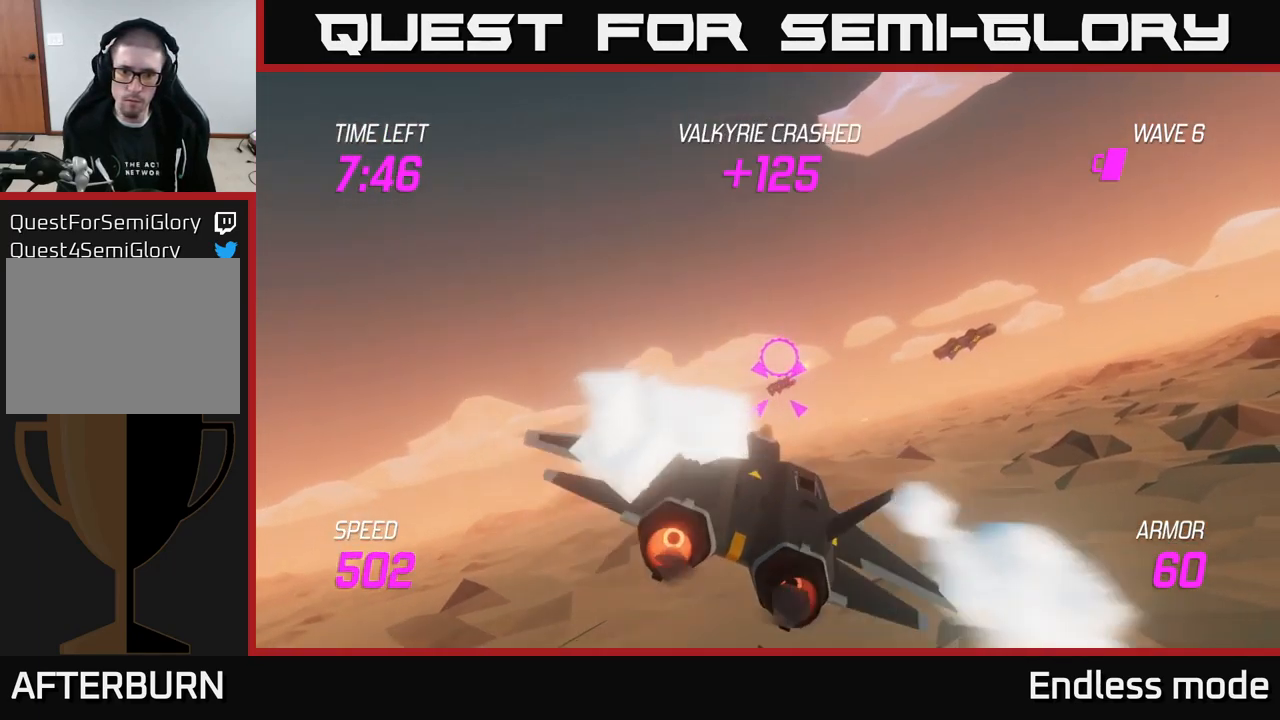
{"buttons": ["L2"], "left_stick": "center", "right_stick": "center", "events": [[67, "L2", "up"], [67, "left_stick", "down-right"], [117, "R2", "down"], [167, "L2", "down"], [200, "R2", "up"], [233, "left_stick", "down-left"], [317, "R2", "down"], [417, "left_stick", "center"], [433, "R2", "up"]]}
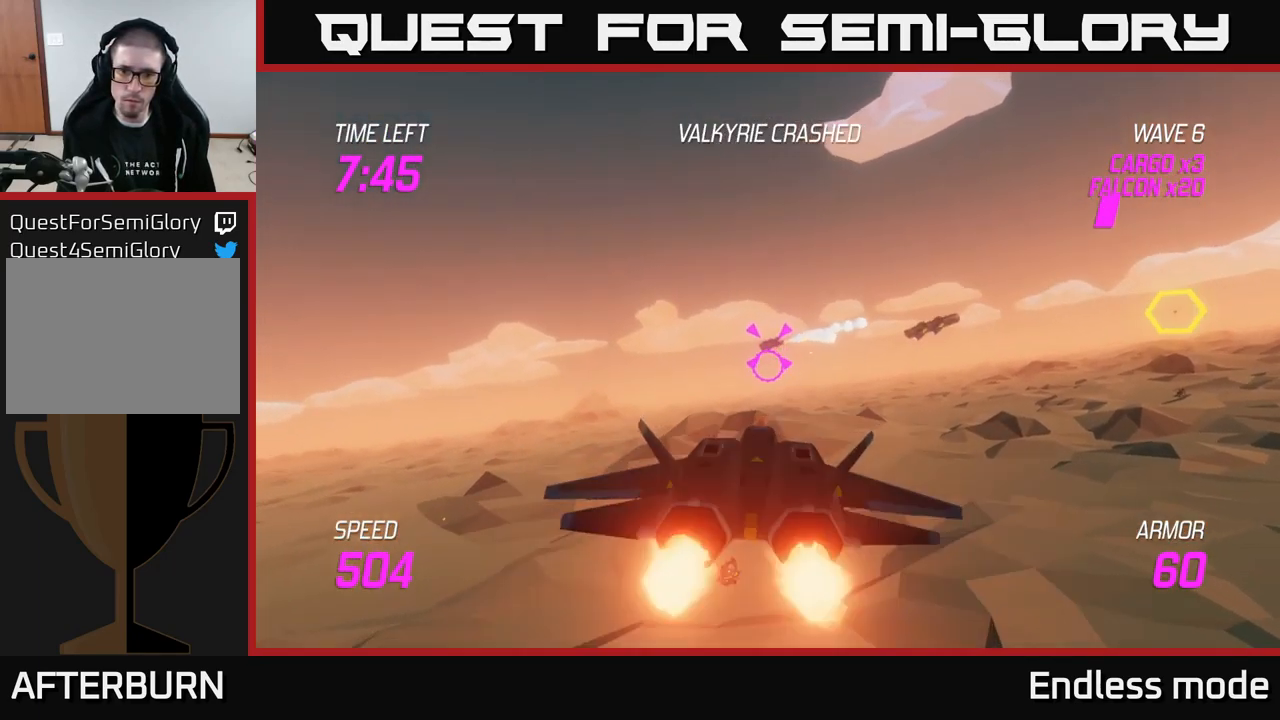
{"buttons": [], "left_stick": "right", "right_stick": "center", "events": [[33, "R2", "down"], [117, "R2", "up"], [167, "left_stick", "right"], [233, "R2", "down"], [267, "L2", "up"], [367, "R2", "up"]]}
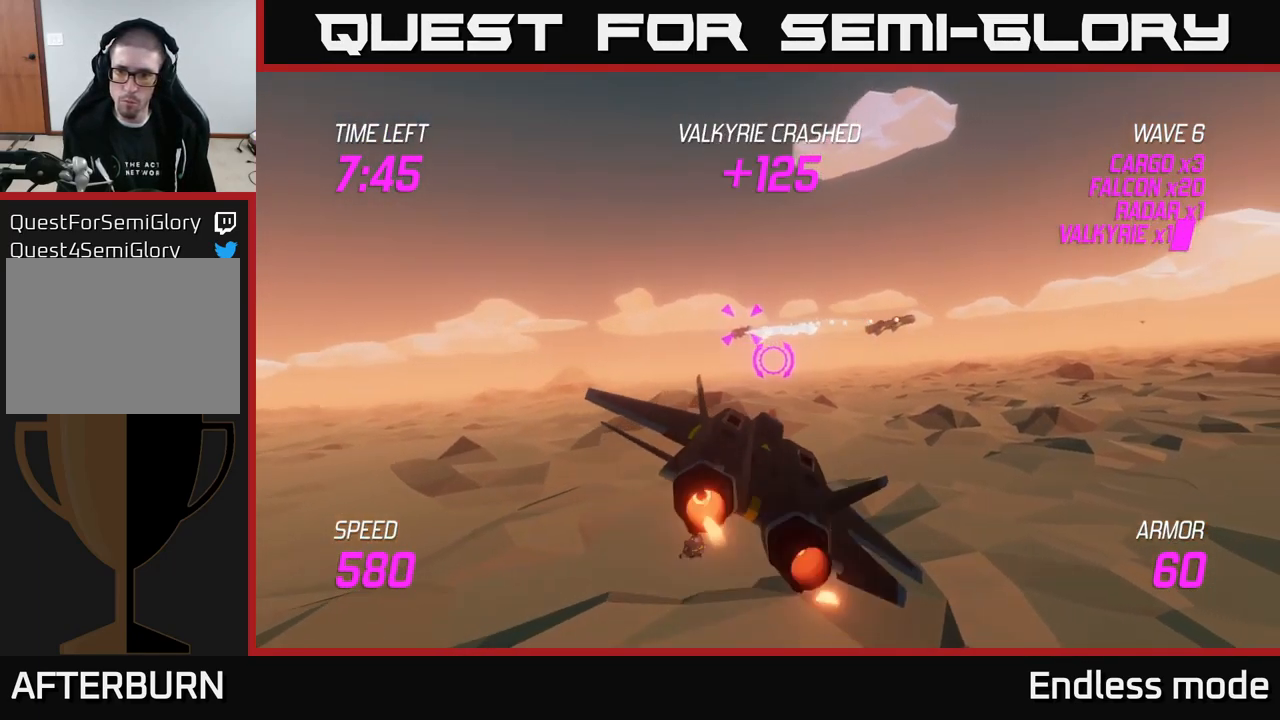
{"buttons": ["L2"], "left_stick": "right", "right_stick": "center", "events": [[150, "L2", "down"], [267, "L2", "up"], [333, "L2", "down"]]}
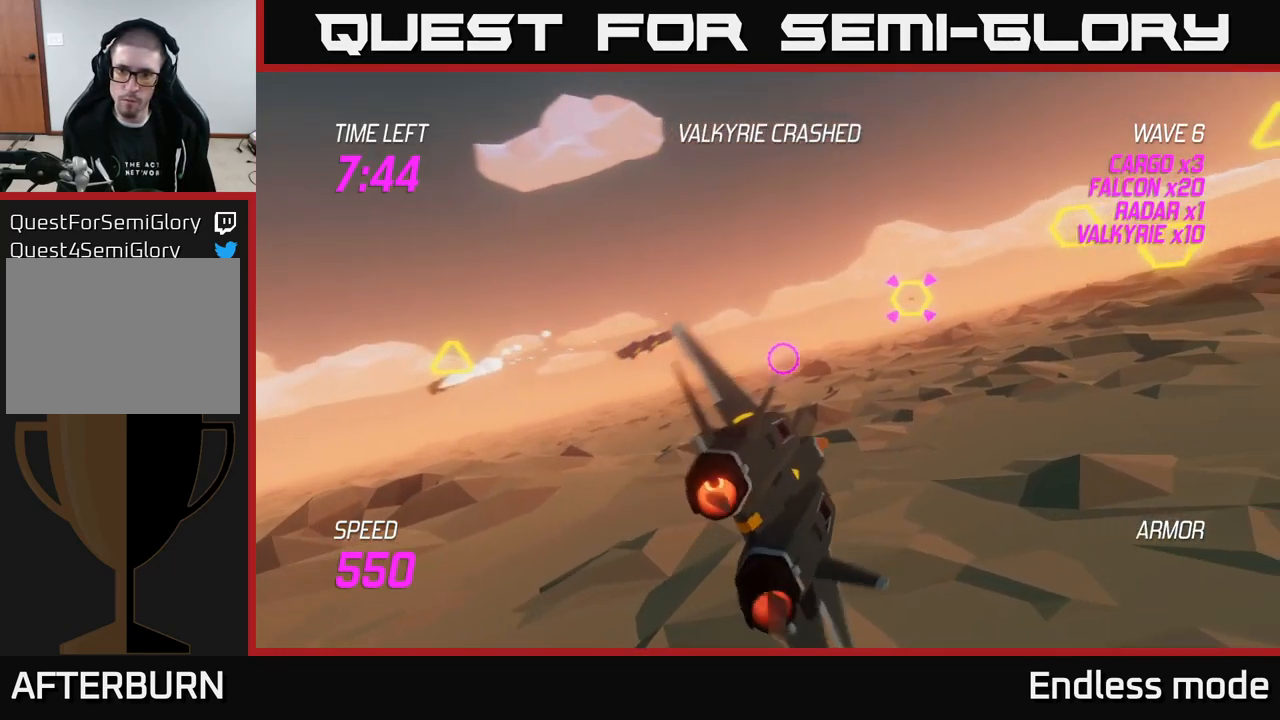
{"buttons": ["L2", "R2"], "left_stick": "up-right", "right_stick": "center", "events": [[17, "left_stick", "up-right"], [50, "R2", "down"], [183, "R2", "up"], [250, "R2", "down"], [333, "R2", "up"], [433, "R2", "down"]]}
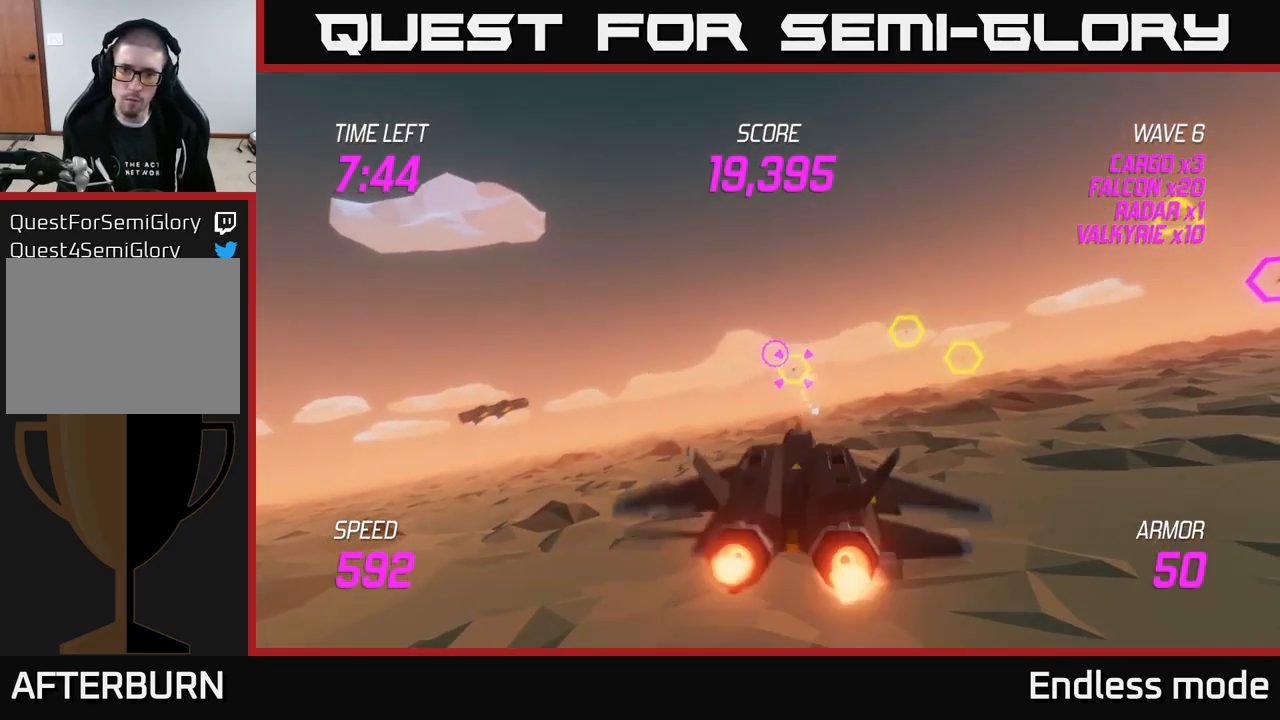
{"buttons": [], "left_stick": "down-left", "right_stick": "center", "events": [[50, "R2", "up"], [133, "R2", "down"], [217, "R2", "up"], [283, "L2", "up"], [283, "left_stick", "left"], [317, "R2", "down"], [367, "L2", "down"], [400, "left_stick", "down-left"], [434, "R2", "up"], [484, "L2", "up"]]}
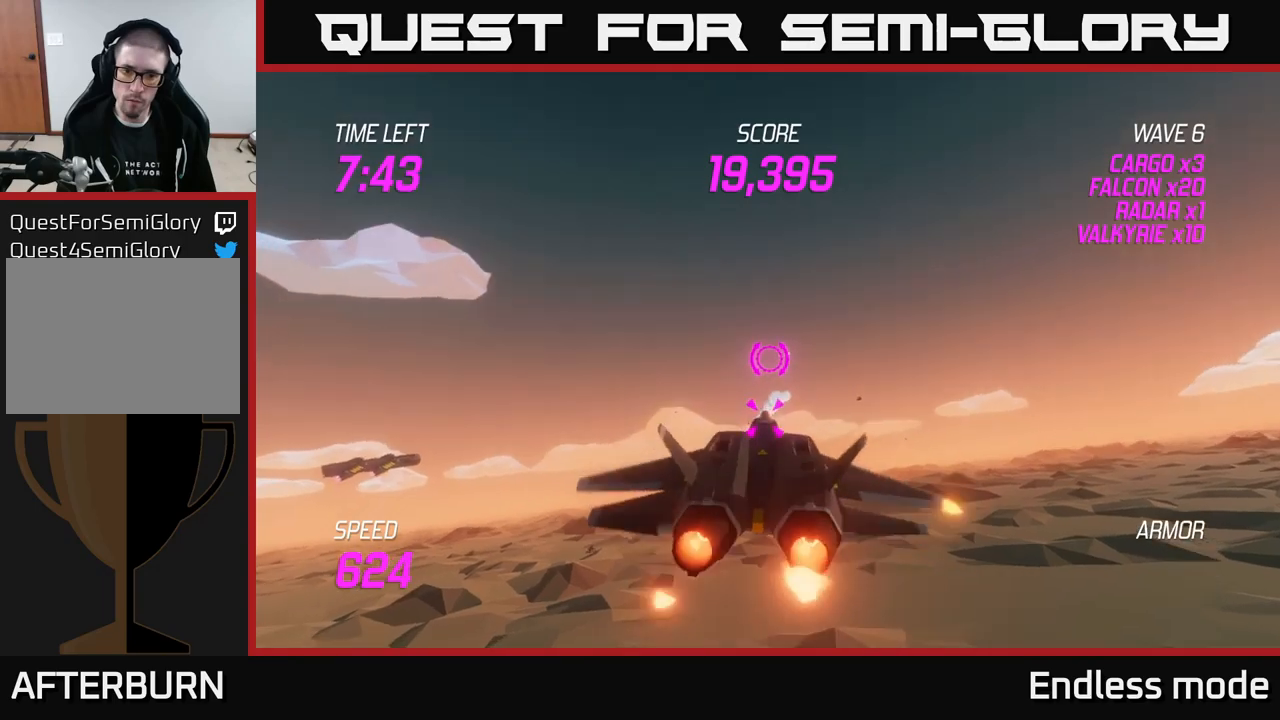
{"buttons": ["R2"], "left_stick": "left", "right_stick": "center", "events": [[34, "L2", "down"], [117, "left_stick", "right"], [134, "L2", "up"], [167, "R2", "down"], [200, "L2", "down"], [300, "R2", "up"], [317, "L2", "up"], [367, "L2", "down"], [434, "R2", "down"], [467, "left_stick", "left"], [500, "L2", "up"]]}
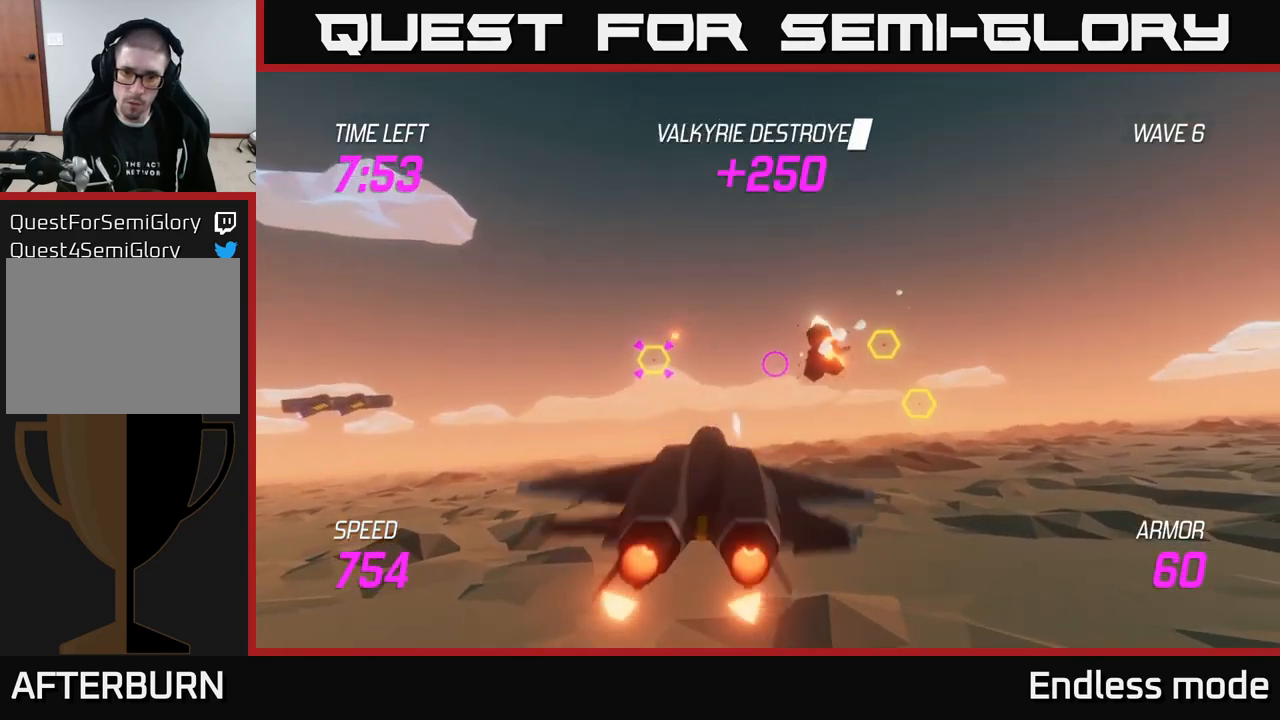
{"buttons": [], "left_stick": "up-left", "right_stick": "center", "events": [[17, "R2", "up"], [100, "L2", "down"], [134, "R2", "down"], [250, "R2", "up"], [284, "L2", "up"], [334, "R2", "down"], [367, "left_stick", "up-left"], [450, "R2", "up"]]}
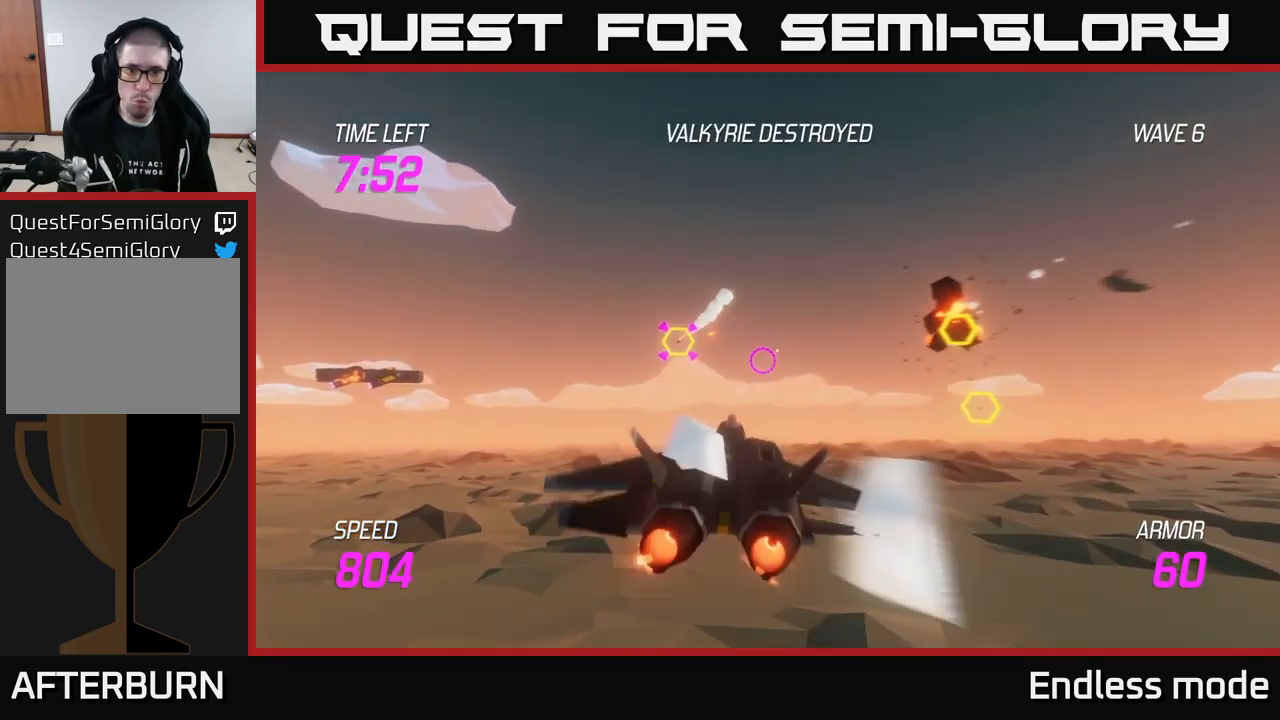
{"buttons": ["R2"], "left_stick": "down", "right_stick": "center", "events": [[50, "R2", "down"], [134, "left_stick", "up"], [167, "R2", "up"], [250, "R2", "down"], [317, "left_stick", "left"], [334, "R2", "up"], [367, "left_stick", "down"], [434, "R2", "down"]]}
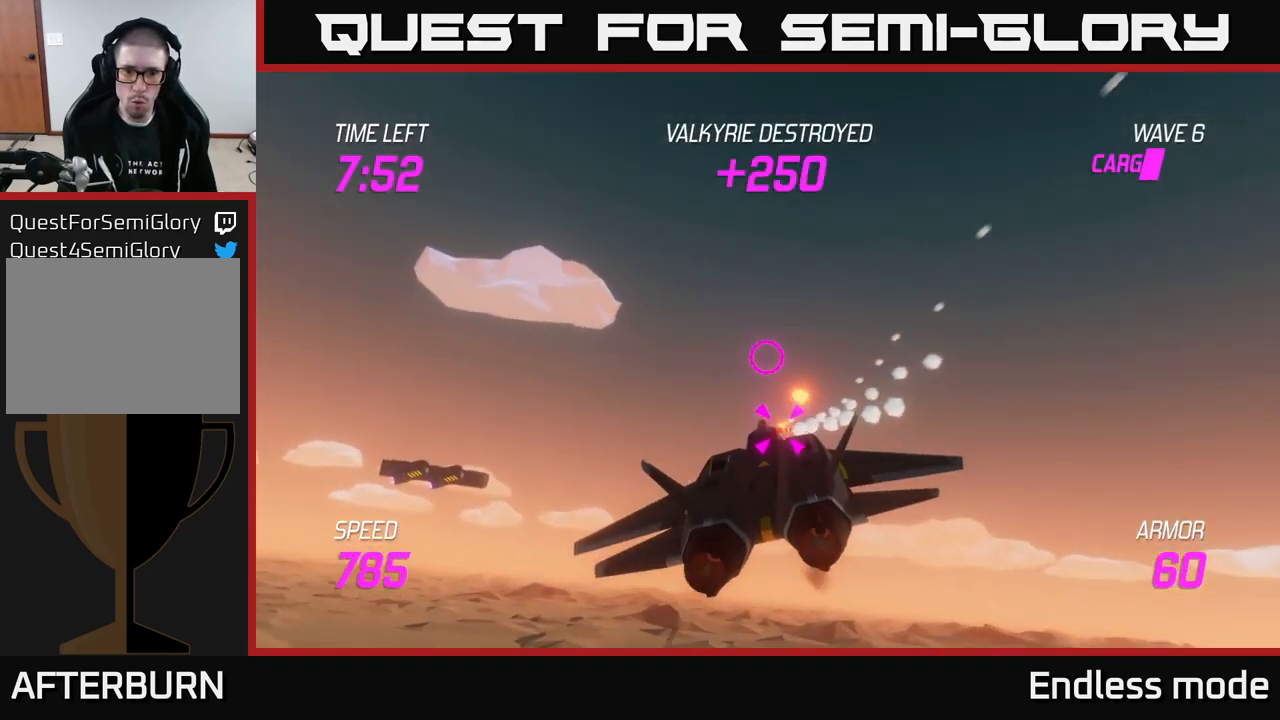
{"buttons": ["L2"], "left_stick": "right", "right_stick": "center", "events": [[17, "left_stick", "down-right"], [50, "R2", "up"], [117, "R2", "down"], [134, "L2", "down"], [134, "left_stick", "right"], [217, "R2", "up"], [234, "L2", "up"], [284, "L2", "down"], [400, "L2", "up"], [484, "L2", "down"]]}
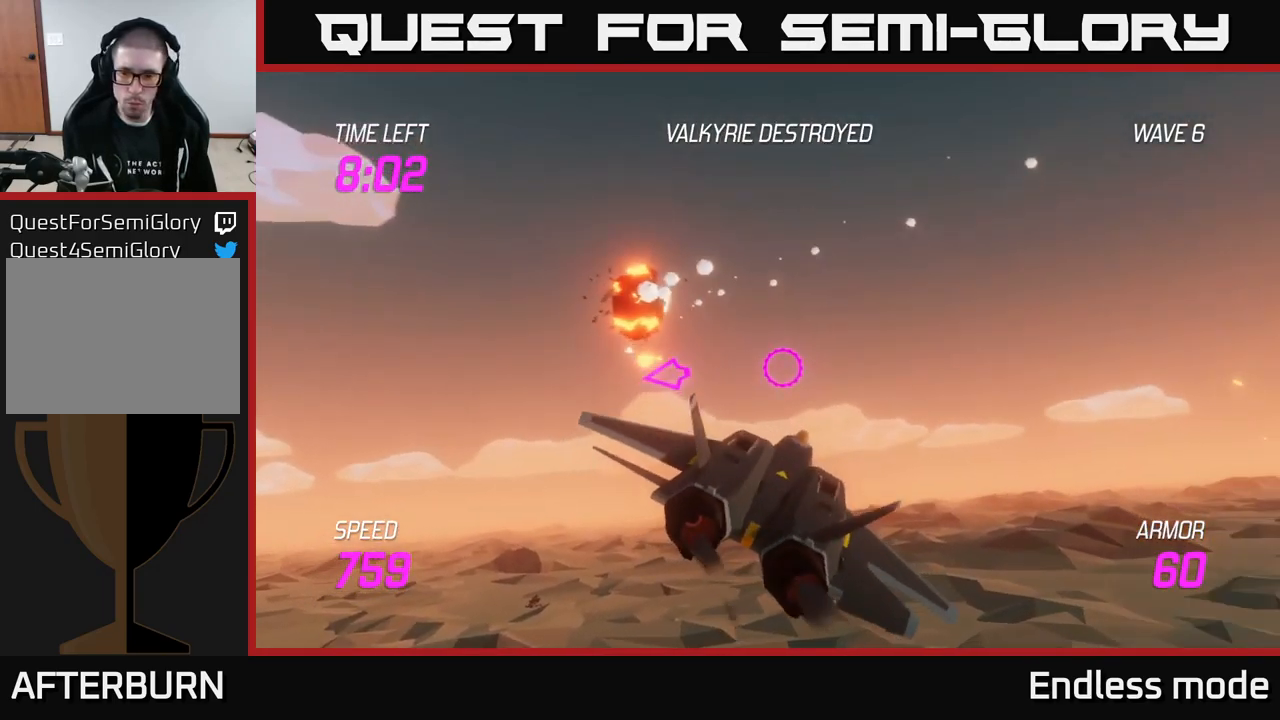
{"buttons": [], "left_stick": "up-right", "right_stick": "center", "events": [[67, "L2", "up"], [267, "left_stick", "up-right"]]}
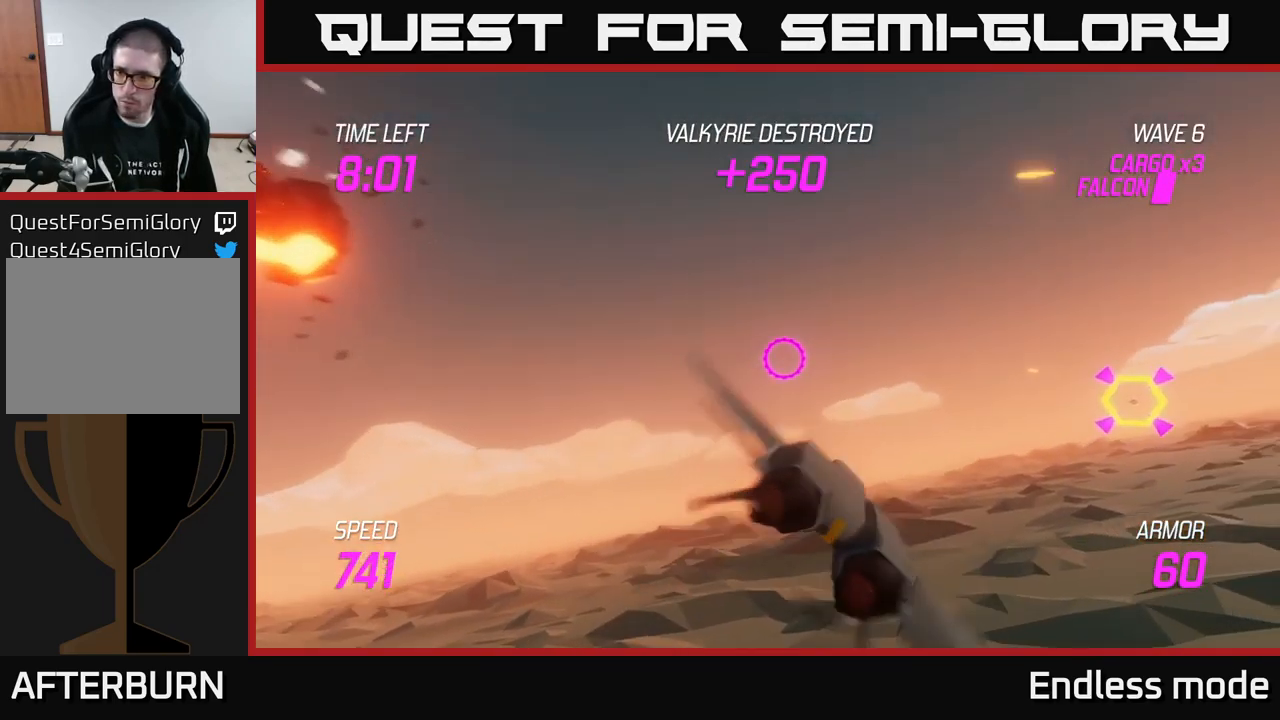
{"buttons": [], "left_stick": "right", "right_stick": "center", "events": [[50, "left_stick", "right"], [134, "L2", "down"], [384, "R2", "down"], [484, "L2", "up"], [500, "R2", "up"]]}